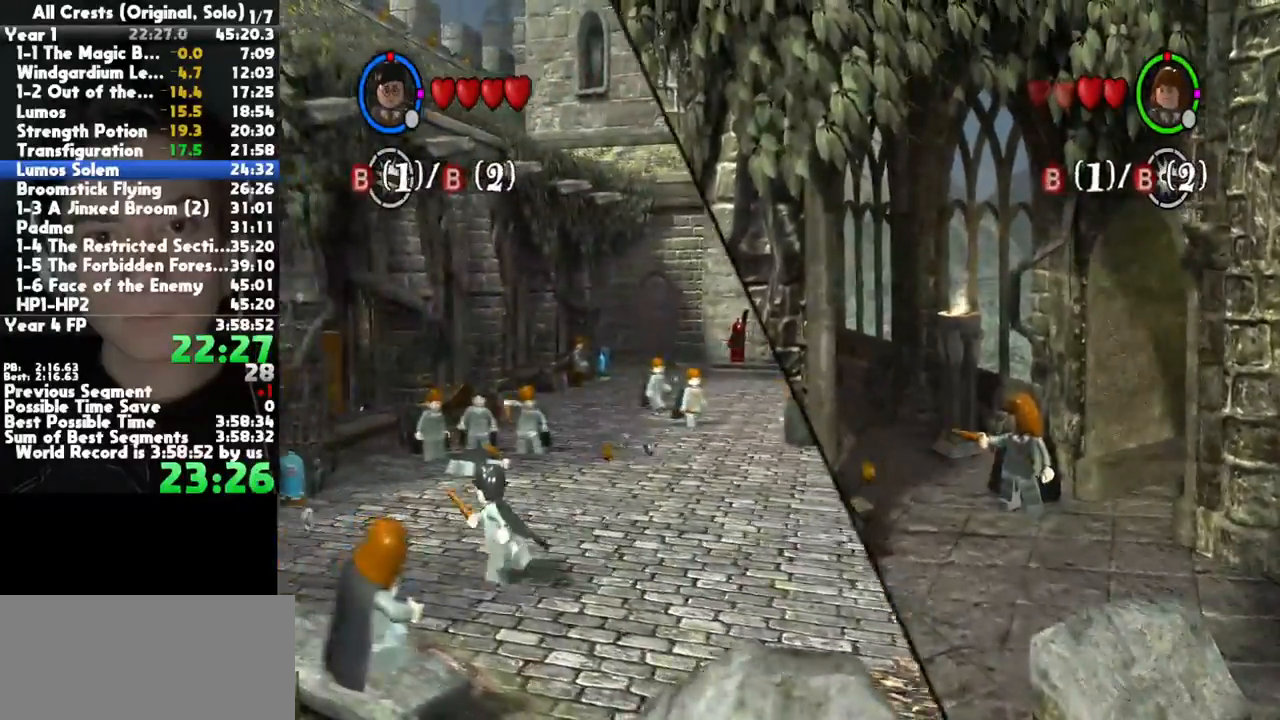
Gameplay with a controller (Xbox layout); each line is a JSON object with the inputs held at the frame after it. "button_events" lists button changes between this image and that frame as [ms after this image, input, new state], when the widget could be followed in between (sticks are given only as held states). This document gives stick clicks only as held states, not as events. Not read: other_buttons.
{"buttons": [], "left_stick": "up-left", "right_stick": "center", "button_events": []}
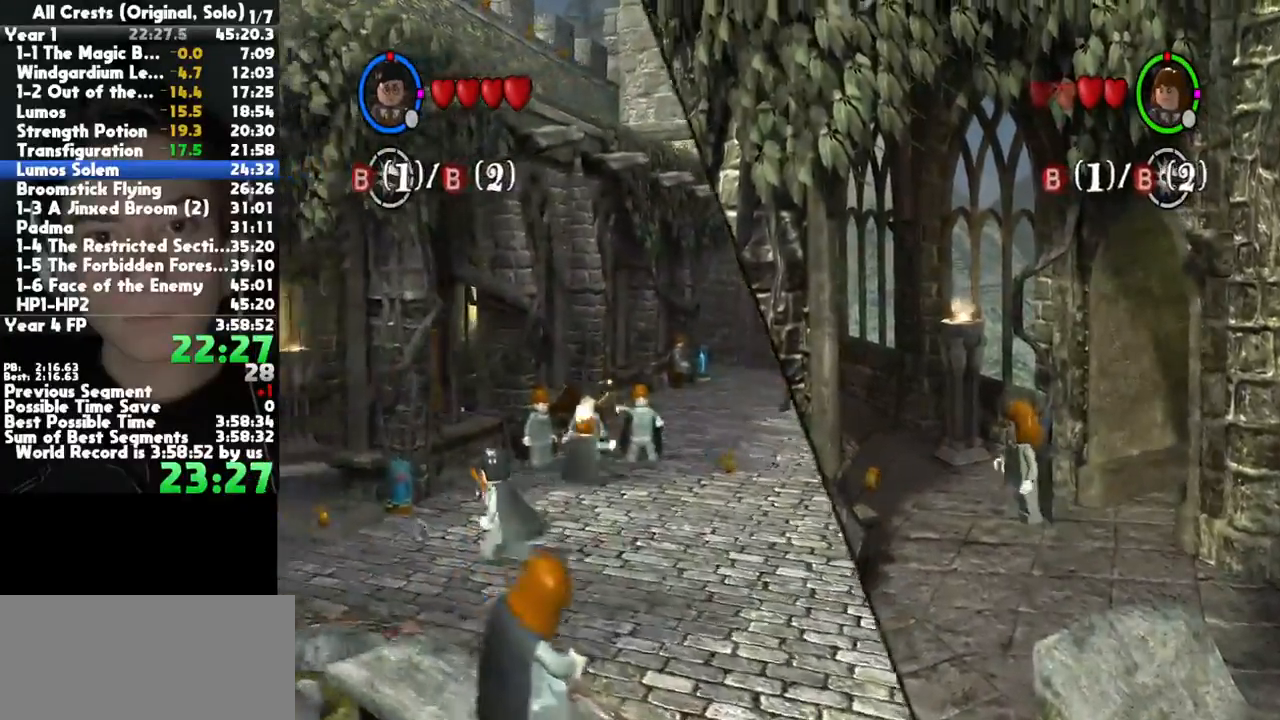
{"buttons": [], "left_stick": "up-left", "right_stick": "center", "button_events": []}
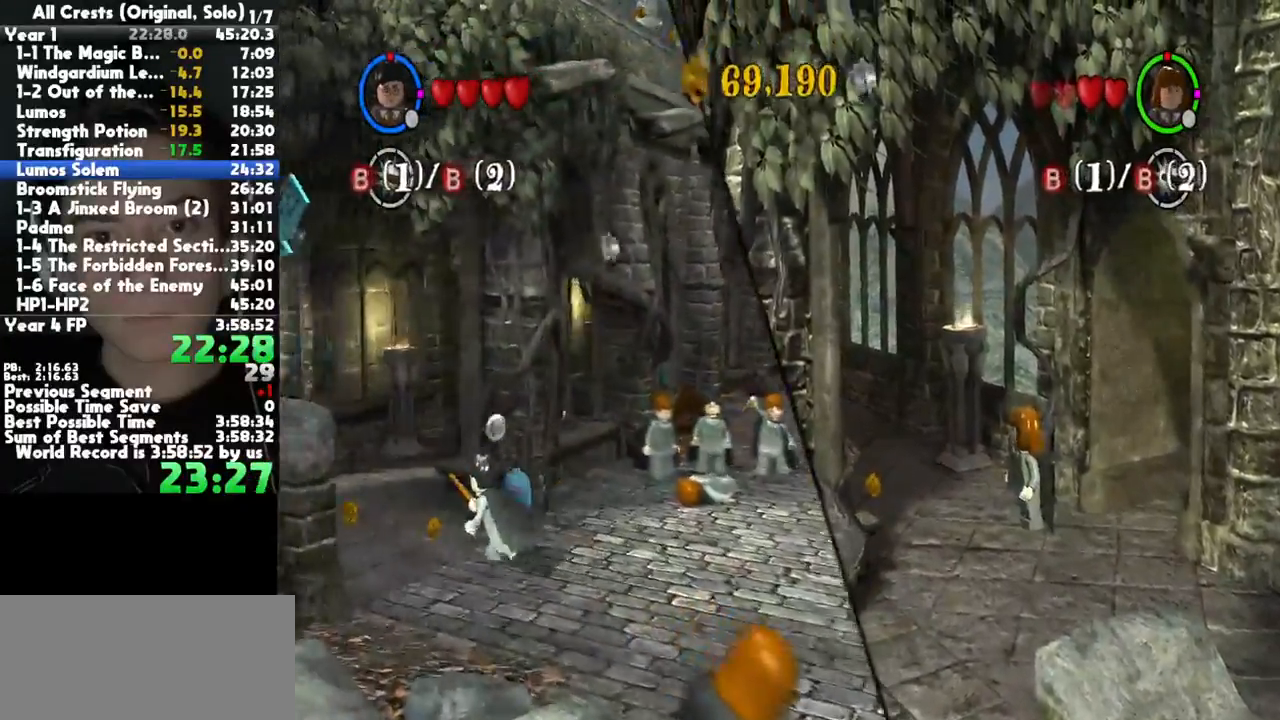
{"buttons": [], "left_stick": "up-left", "right_stick": "center", "button_events": []}
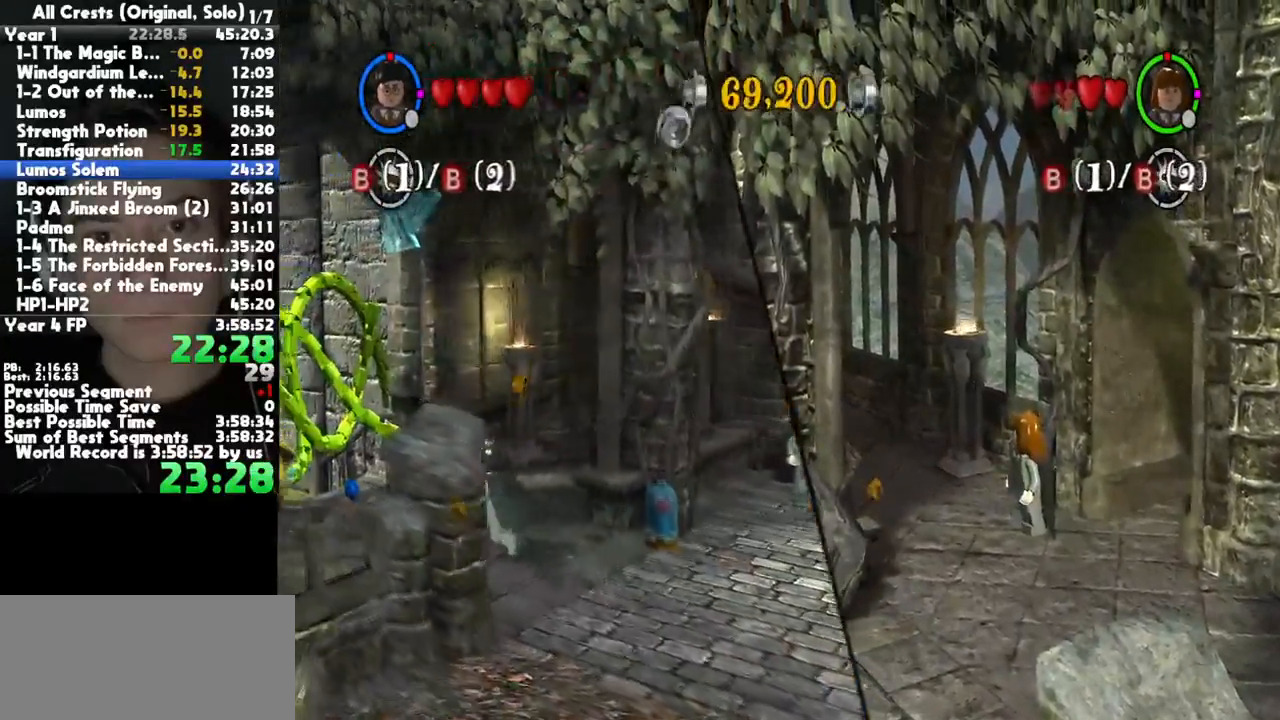
{"buttons": [], "left_stick": "up-left", "right_stick": "center", "button_events": [[283, "B", "down"], [367, "B", "up"]]}
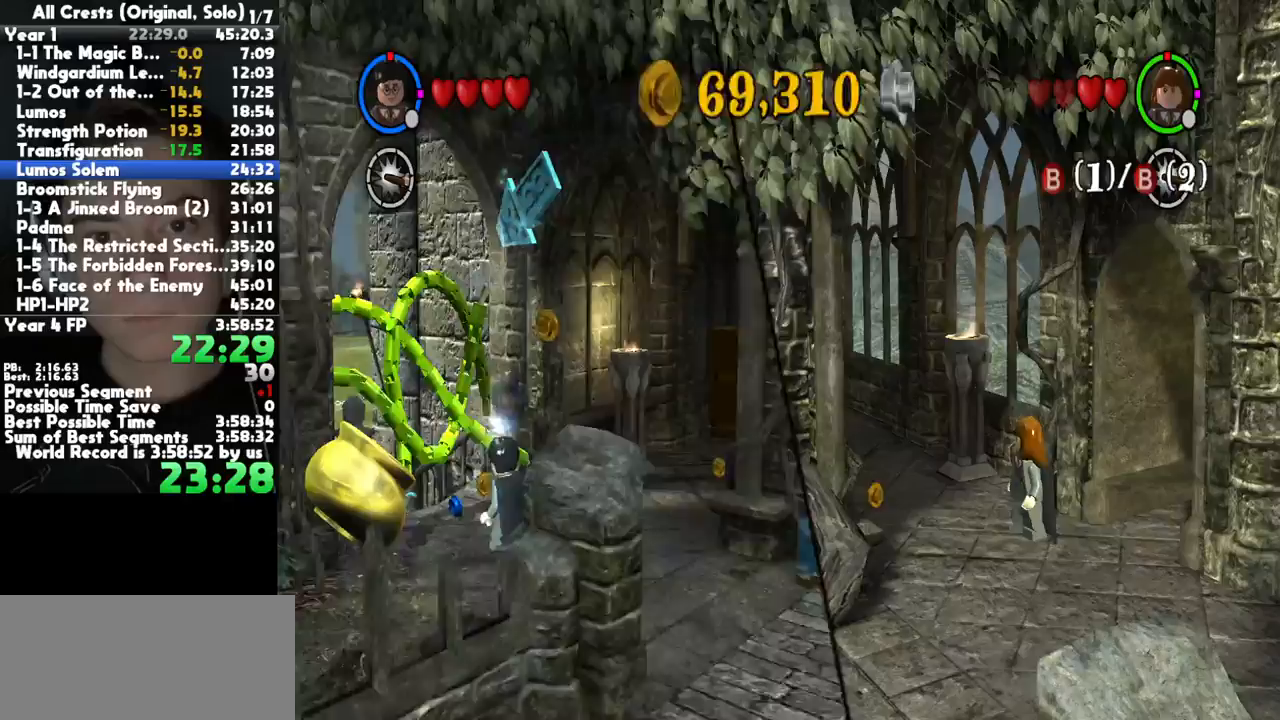
{"buttons": [], "left_stick": "up-left", "right_stick": "center", "button_events": []}
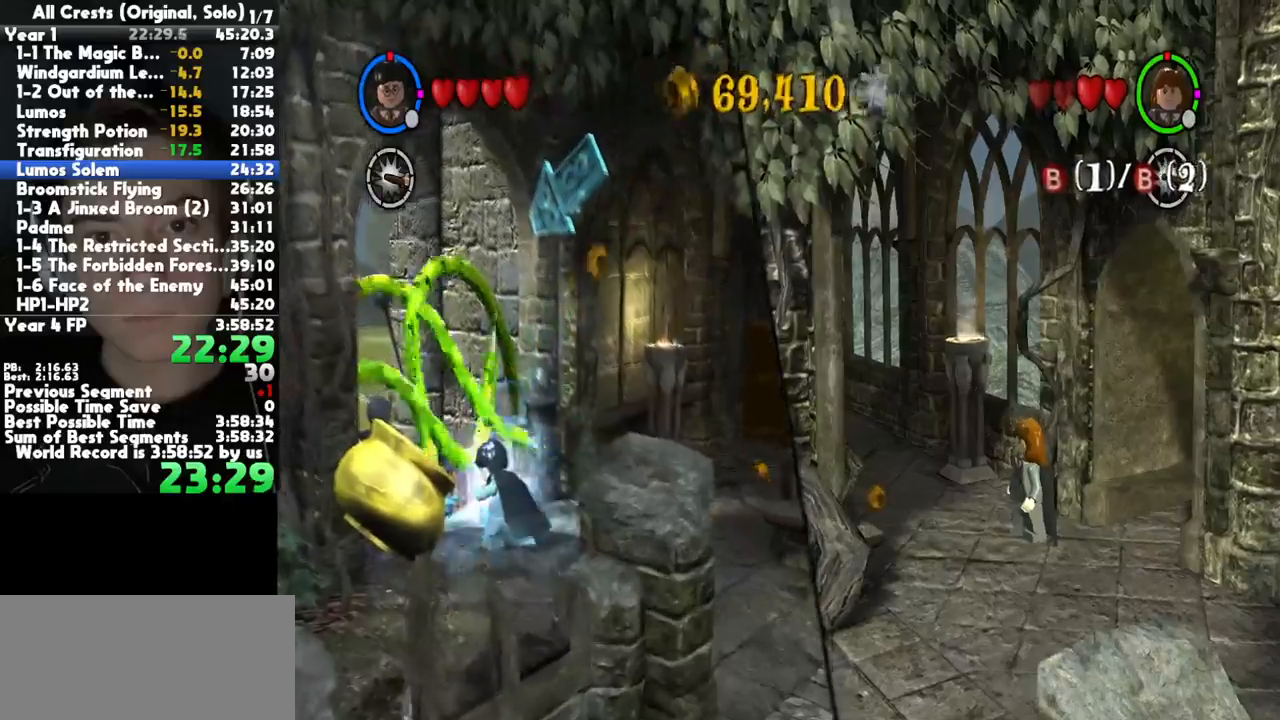
{"buttons": [], "left_stick": "up-left", "right_stick": "center", "button_events": [[17, "L2", "down"], [167, "L2", "up"]]}
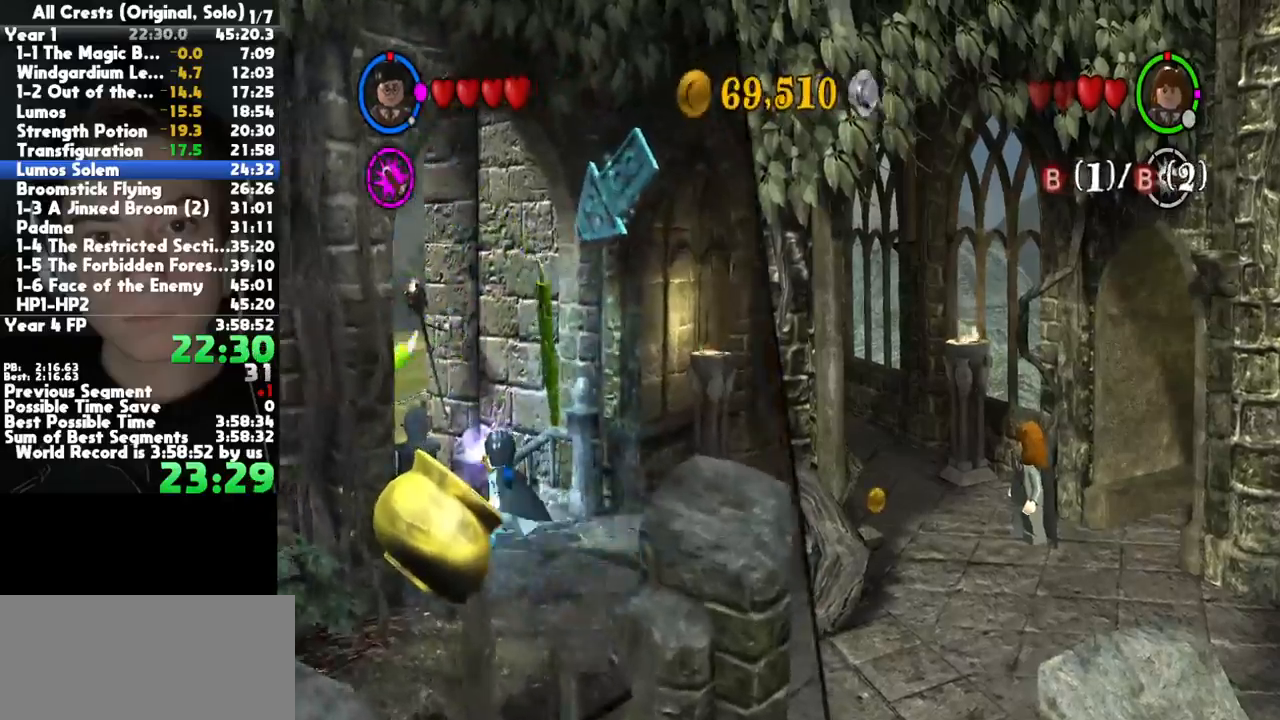
{"buttons": [], "left_stick": "up-left", "right_stick": "center", "button_events": [[133, "A", "down"], [233, "A", "up"]]}
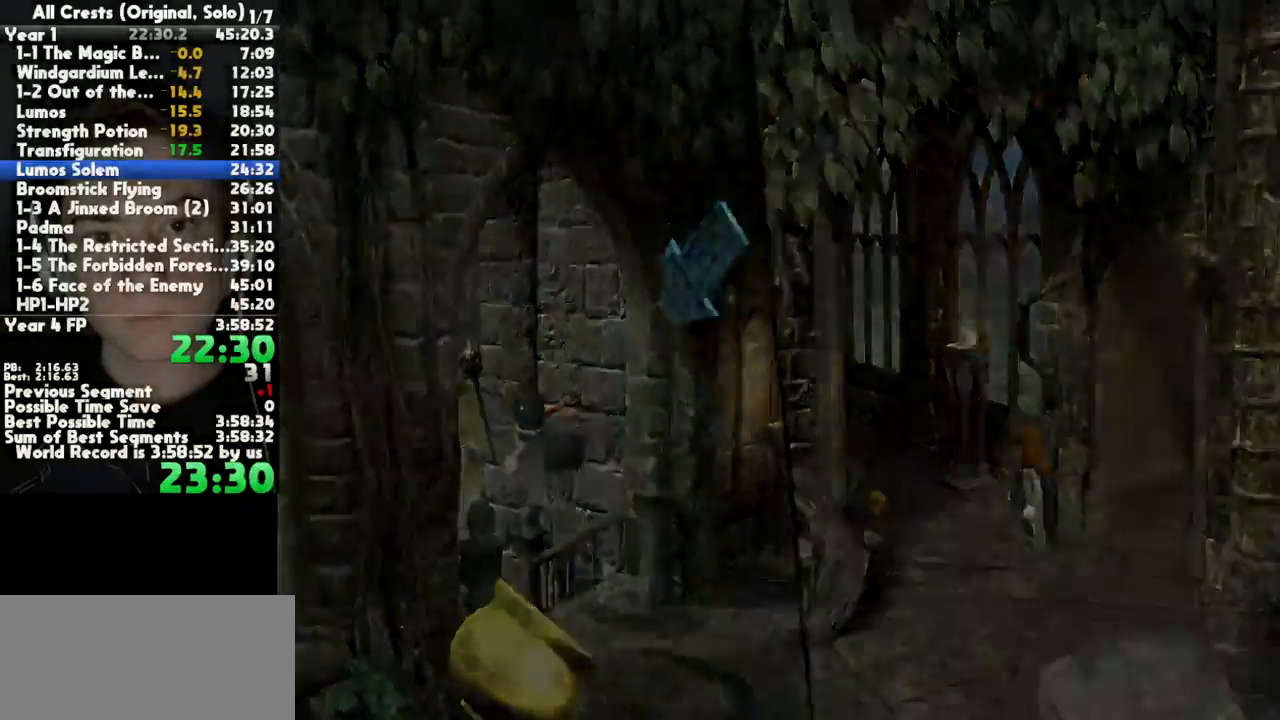
{"buttons": [], "left_stick": "up-left", "right_stick": "center", "button_events": []}